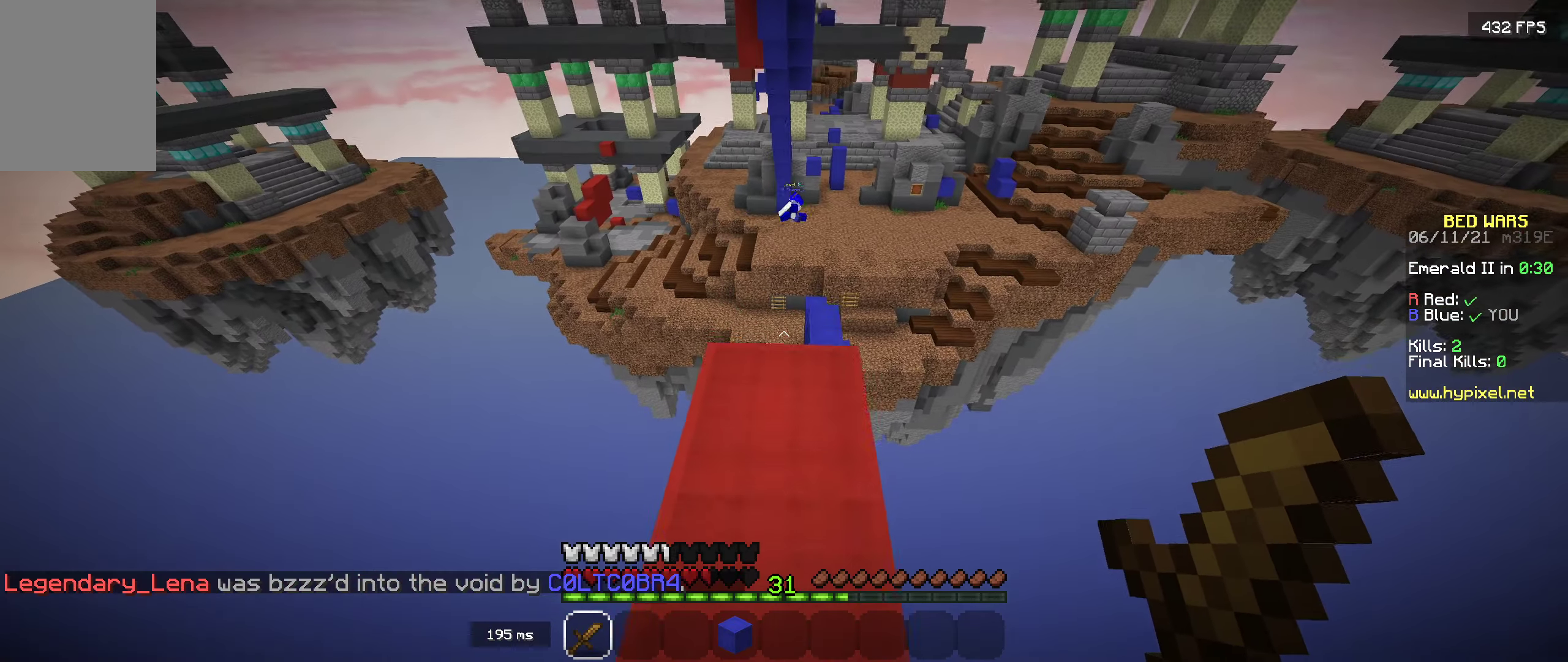
Gameplay with keyboard and mouse; each line is a JSON object with the keys and mouse buttons held at the frame after it. "events" lists presses ("down") and releases ("up") of "a", "d", "s", "space", "w", "mouse_left" and "mouse_right" between this image and that frame as [ms after this image, input, new state], when the widget could be followed in between. "mouse_left", "mouse_right" = the "left", "right" buttons of the "mouse" list. No other keys are recorded. Fast repeated clicks can show as one long hold. Mouse movement is not recorded.
{"keys": [], "mouse": [], "events": [[167, "w", "up"]]}
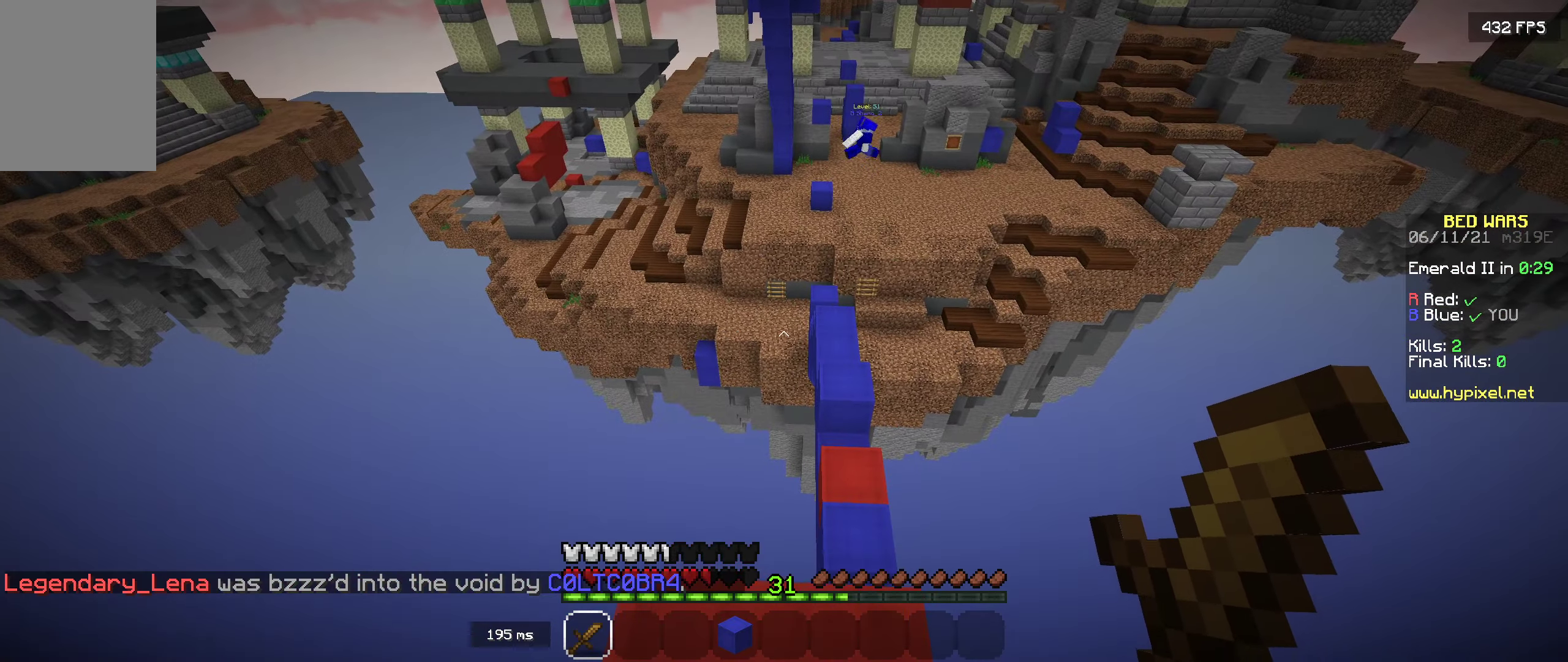
{"keys": [], "mouse": [], "events": []}
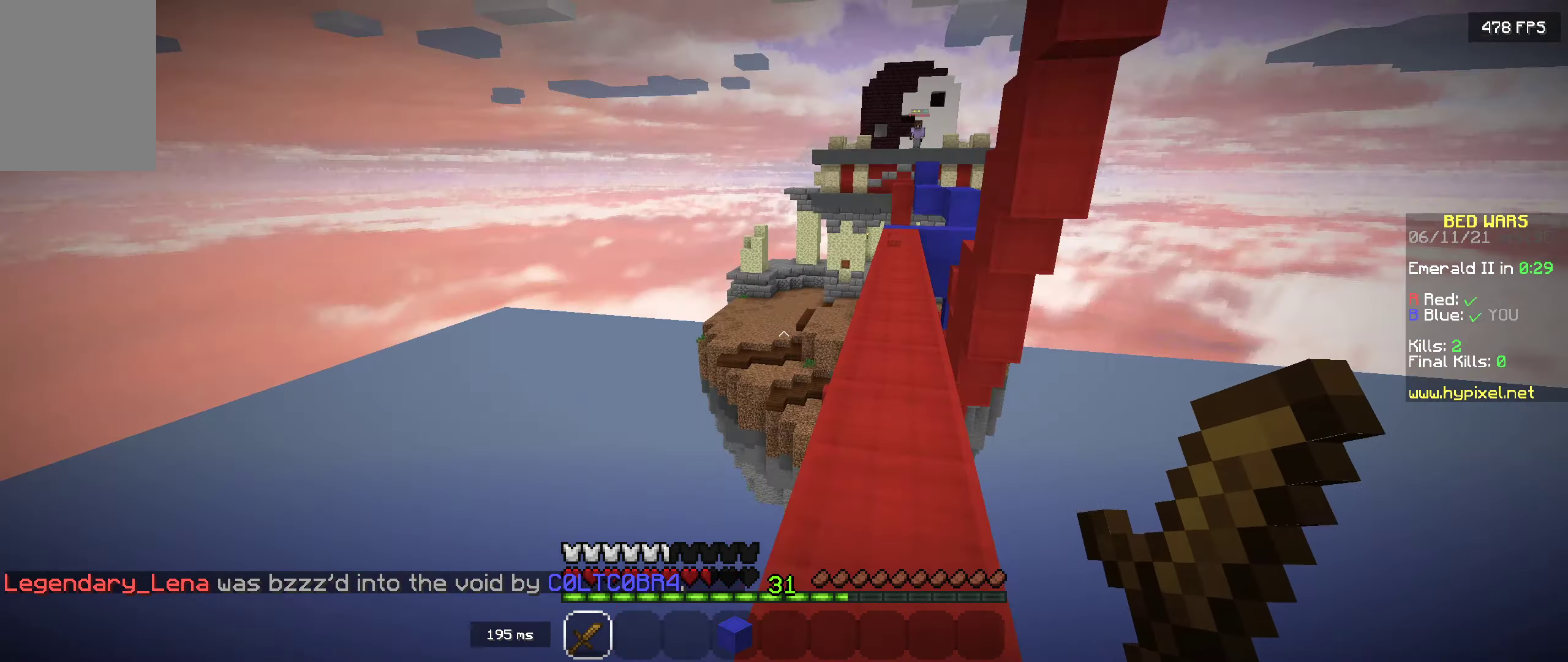
{"keys": [], "mouse": [], "events": []}
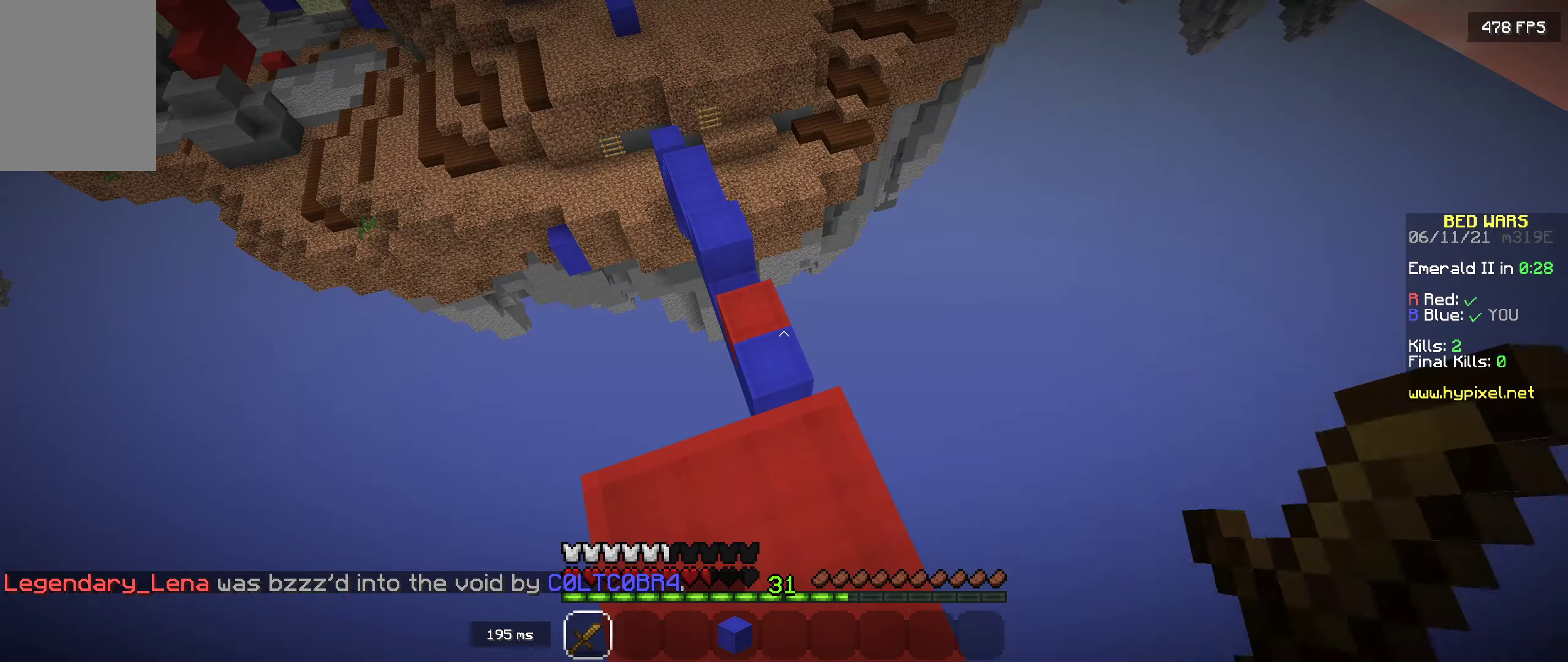
{"keys": ["w"], "mouse": [], "events": [[334, "w", "down"]]}
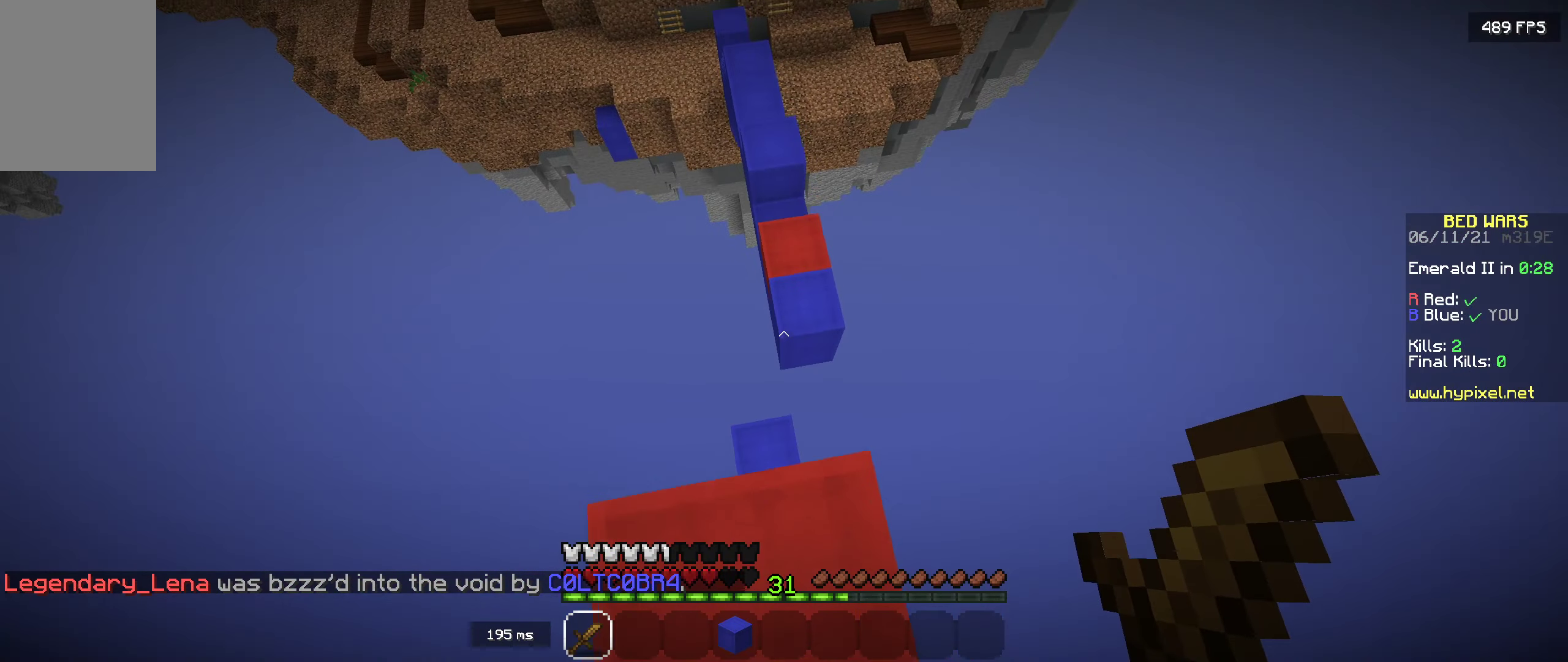
{"keys": ["w"], "mouse": [], "events": []}
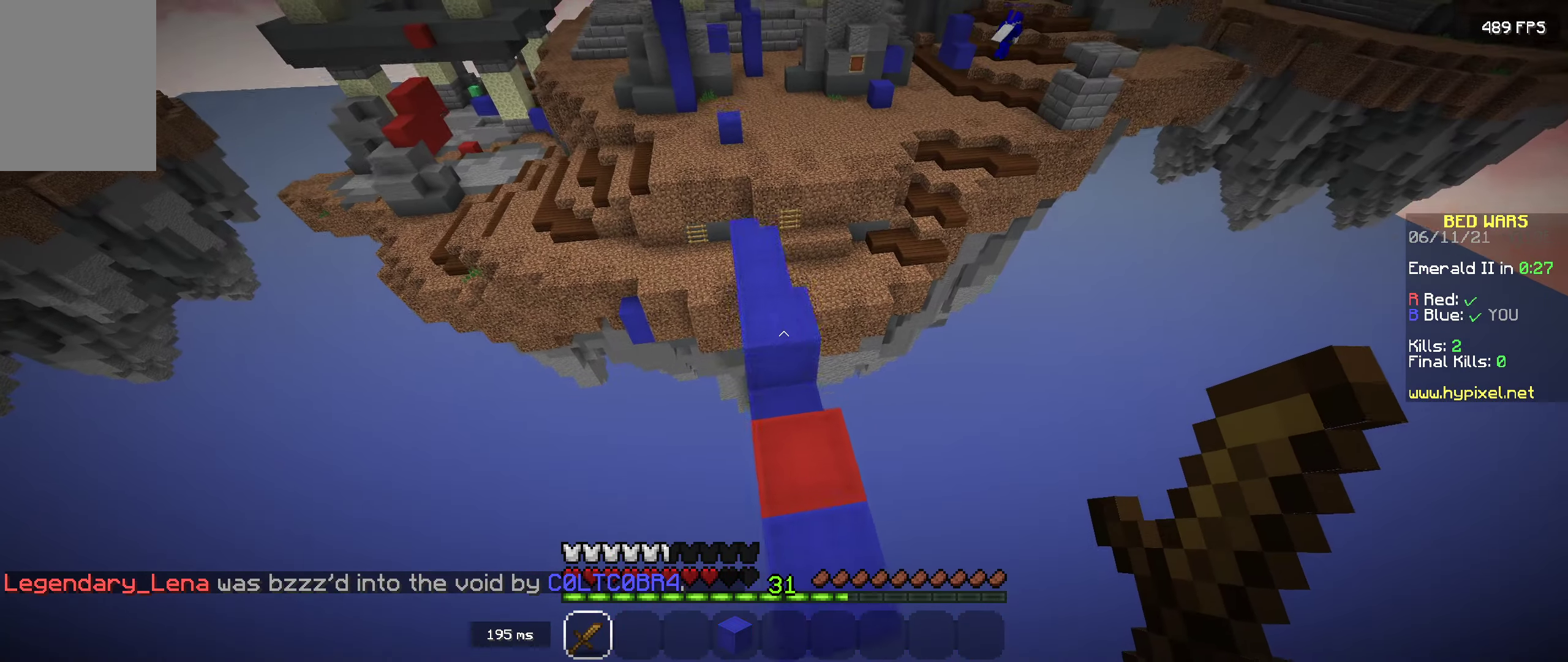
{"keys": ["w"], "mouse": [], "events": [[234, "space", "down"], [367, "space", "up"]]}
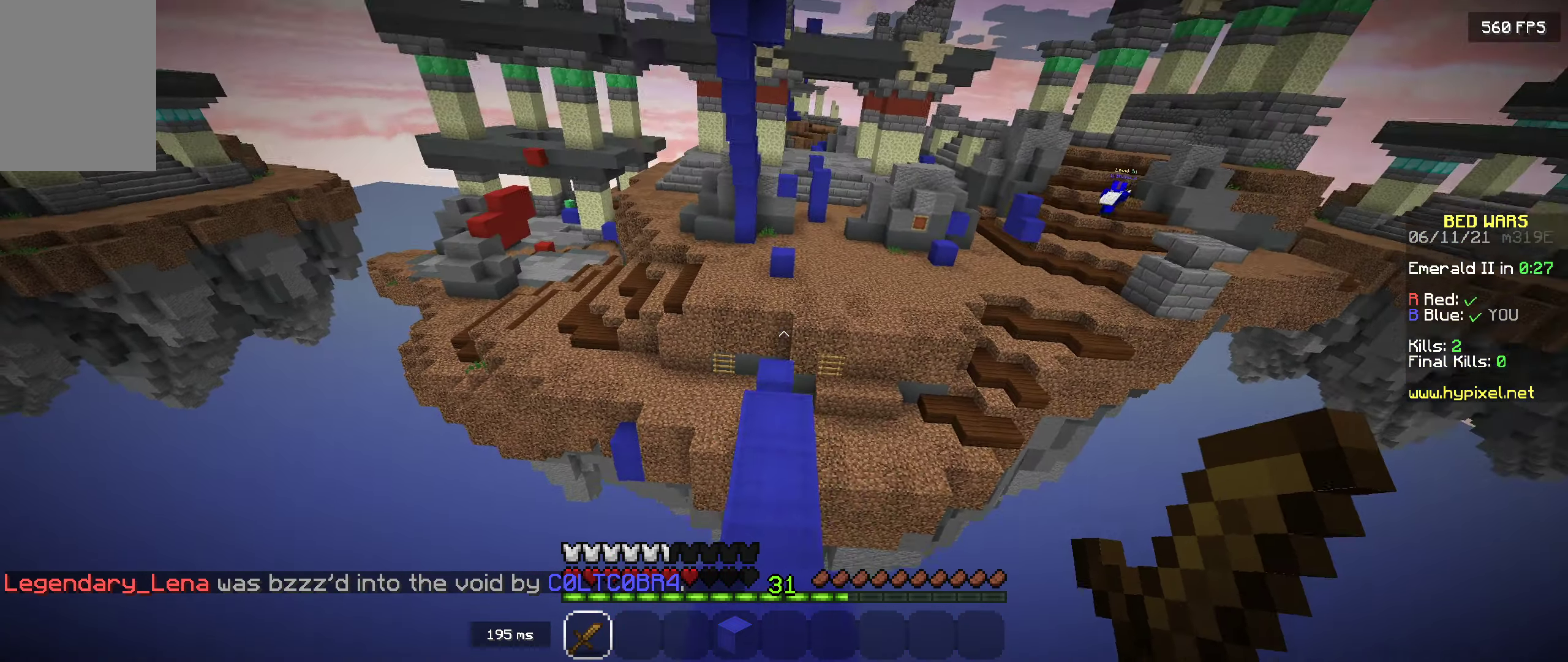
{"keys": ["w"], "mouse": [], "events": []}
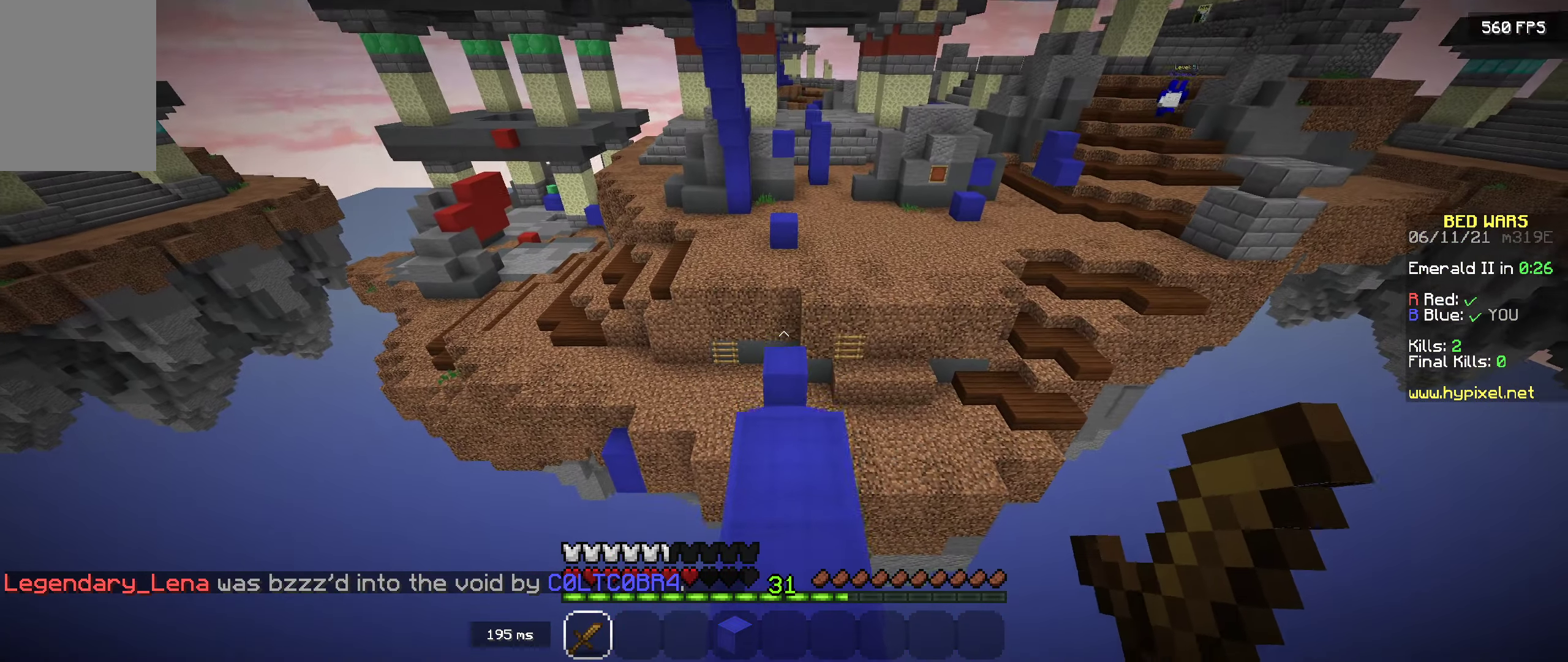
{"keys": ["w"], "mouse": [], "events": []}
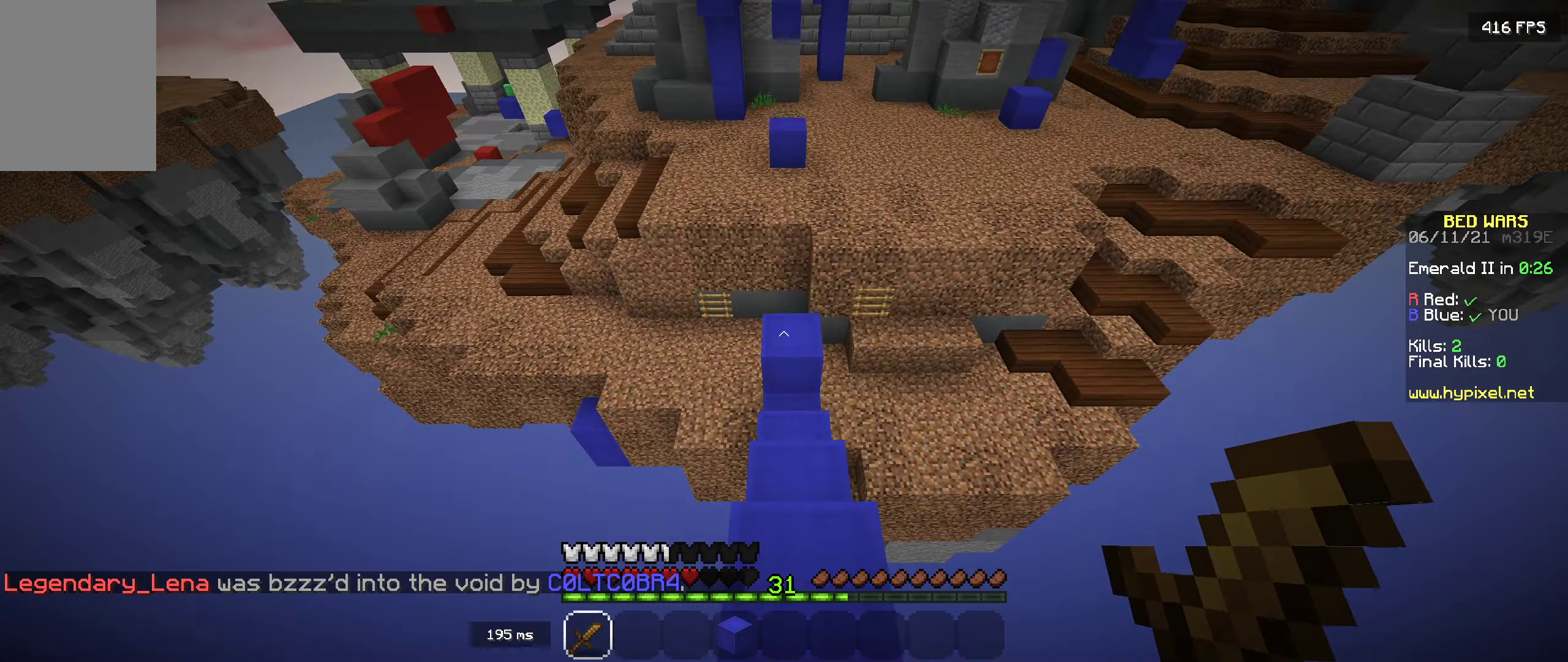
{"keys": ["space", "w"], "mouse": [], "events": [[216, "space", "down"]]}
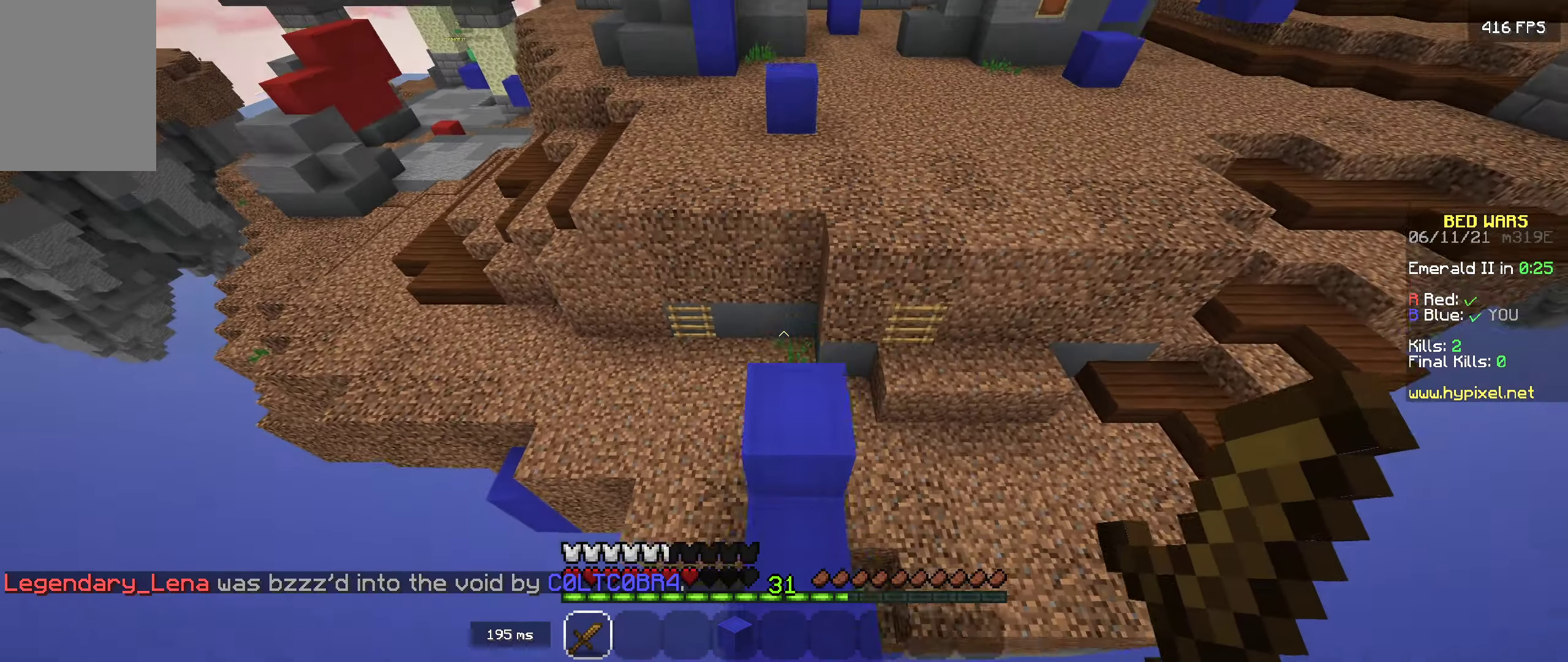
{"keys": ["s"], "mouse": [], "events": [[66, "space", "up"], [166, "w", "up"], [383, "s", "down"]]}
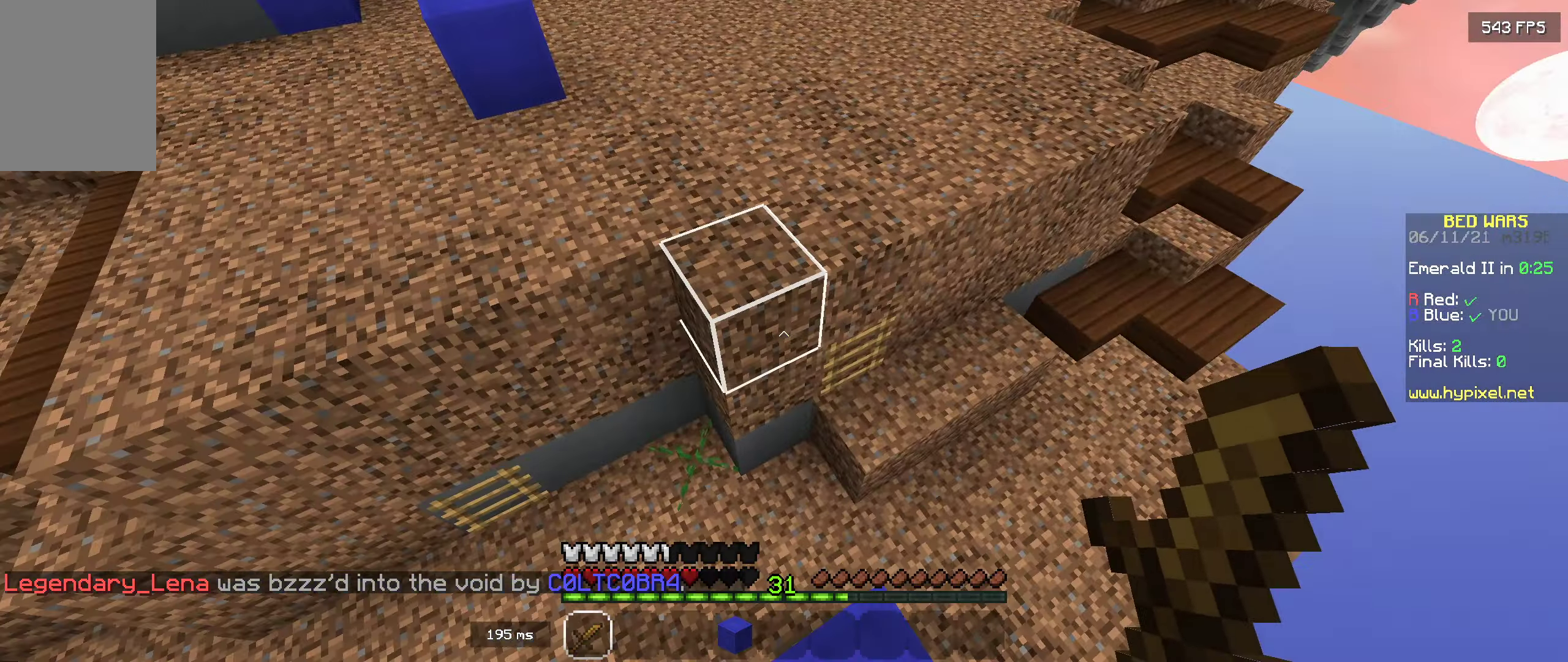
{"keys": ["space", "w"], "mouse": [], "events": [[116, "d", "down"], [200, "s", "up"], [250, "d", "up"], [300, "w", "down"], [416, "space", "down"]]}
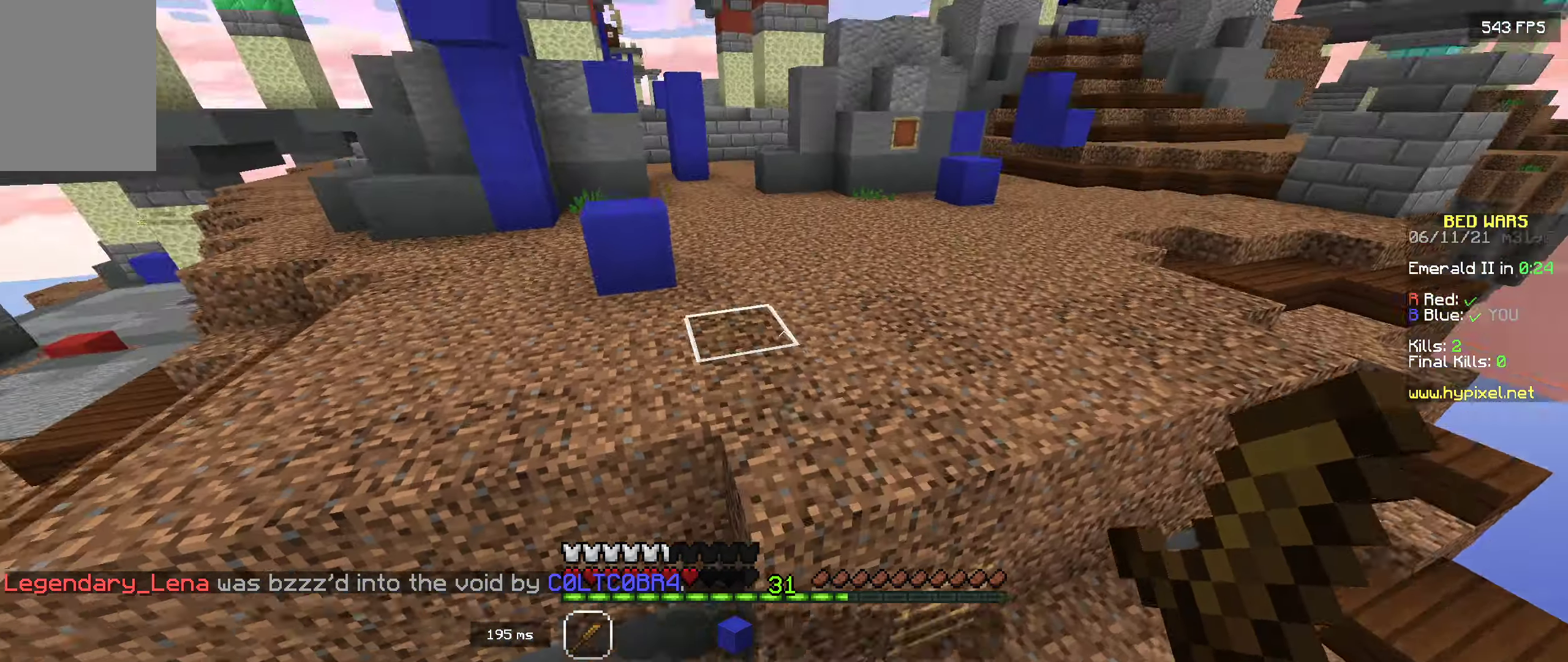
{"keys": ["w"], "mouse": [], "events": [[50, "space", "up"], [266, "a", "down"], [416, "a", "up"]]}
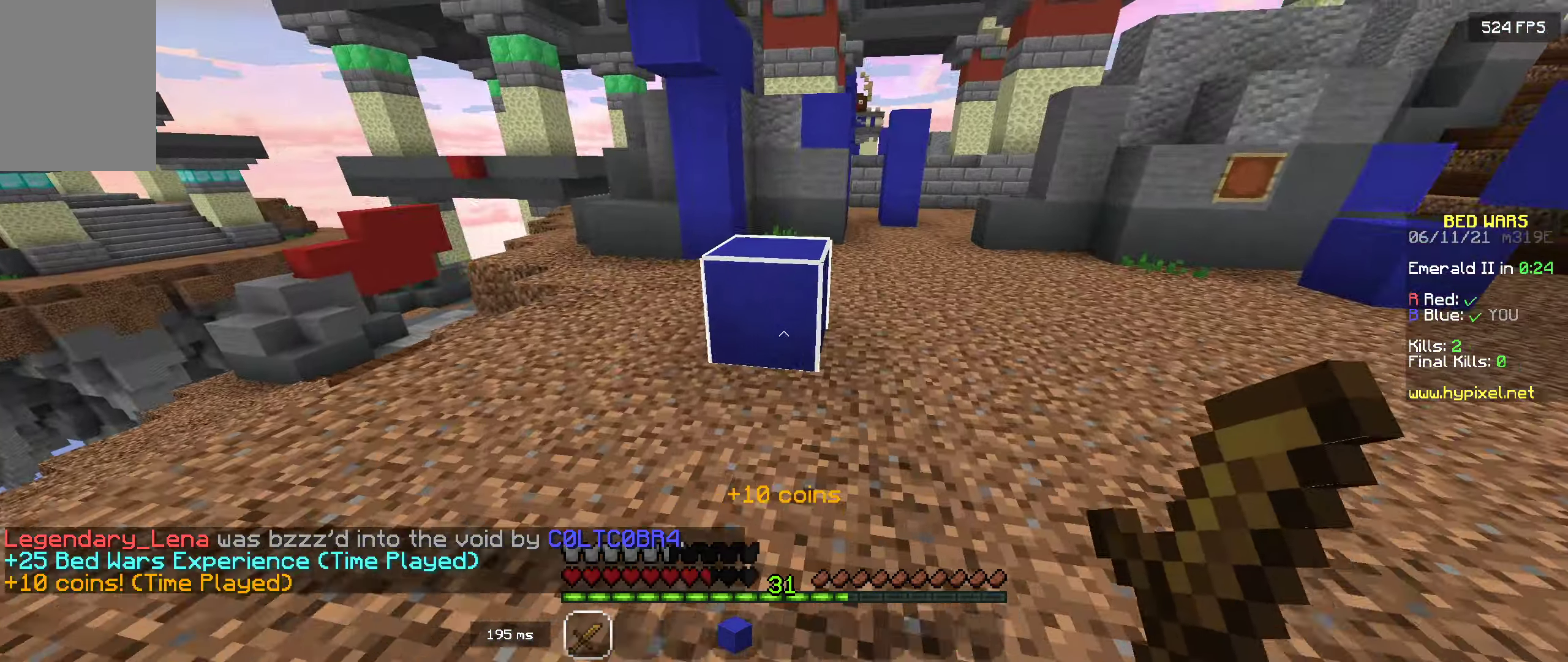
{"keys": ["a", "w"], "mouse": [], "events": [[83, "space", "down"], [200, "space", "up"], [333, "a", "down"]]}
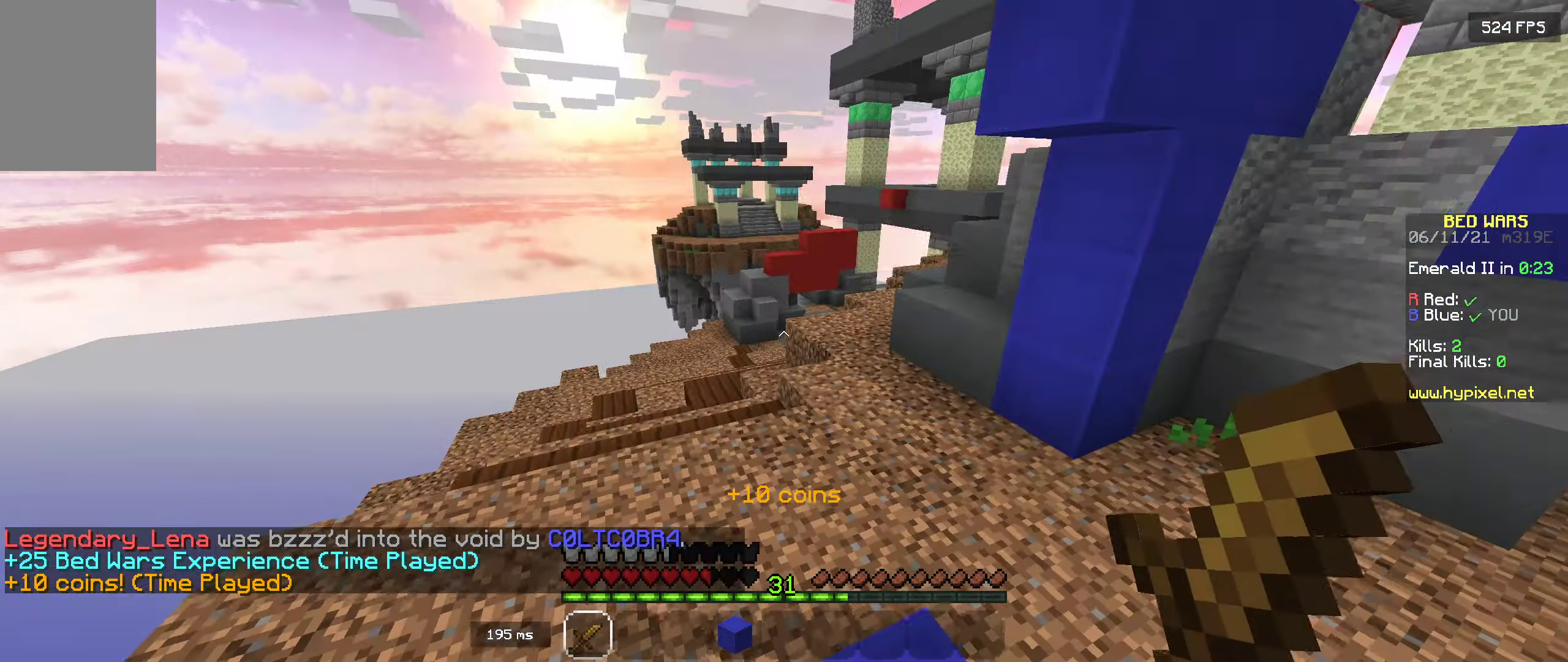
{"keys": ["w"], "mouse": [], "events": [[33, "space", "down"], [166, "space", "up"], [200, "a", "up"]]}
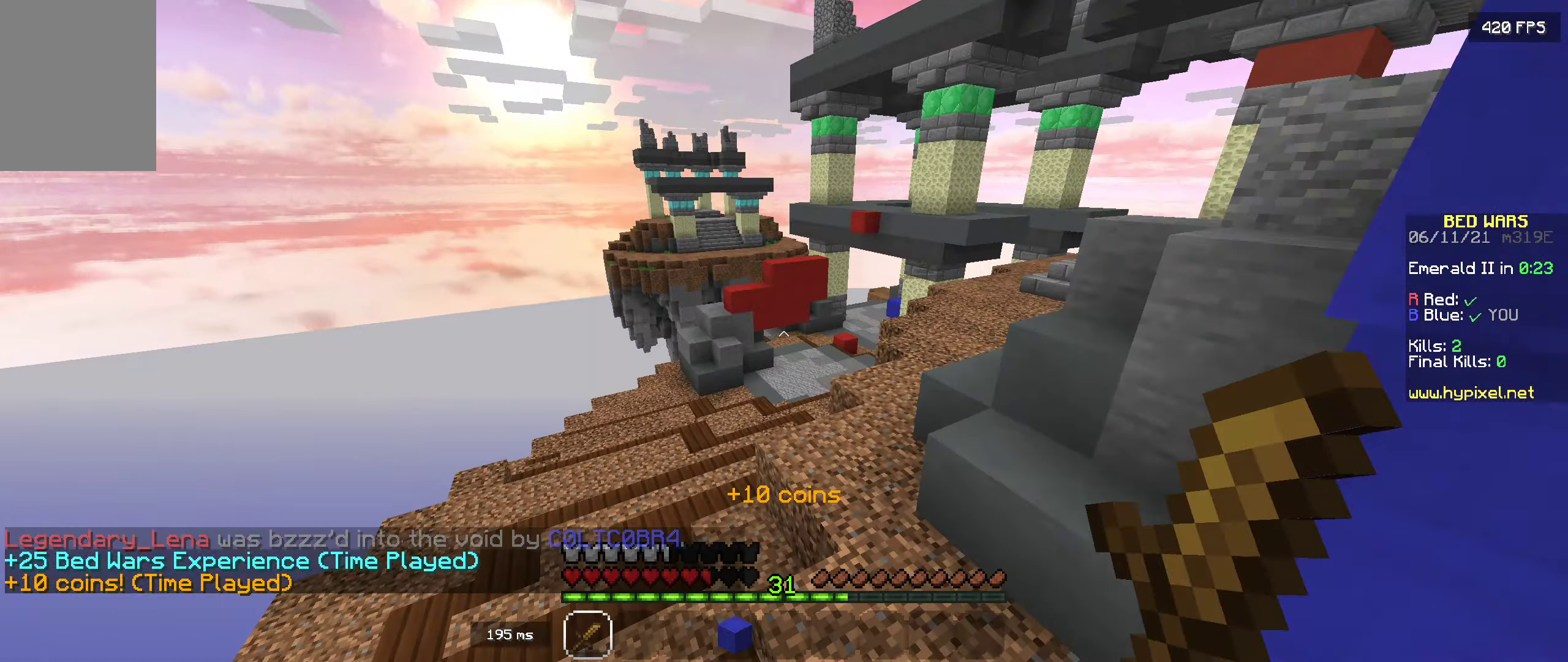
{"keys": ["w"], "mouse": [], "events": [[133, "space", "down"], [300, "space", "up"]]}
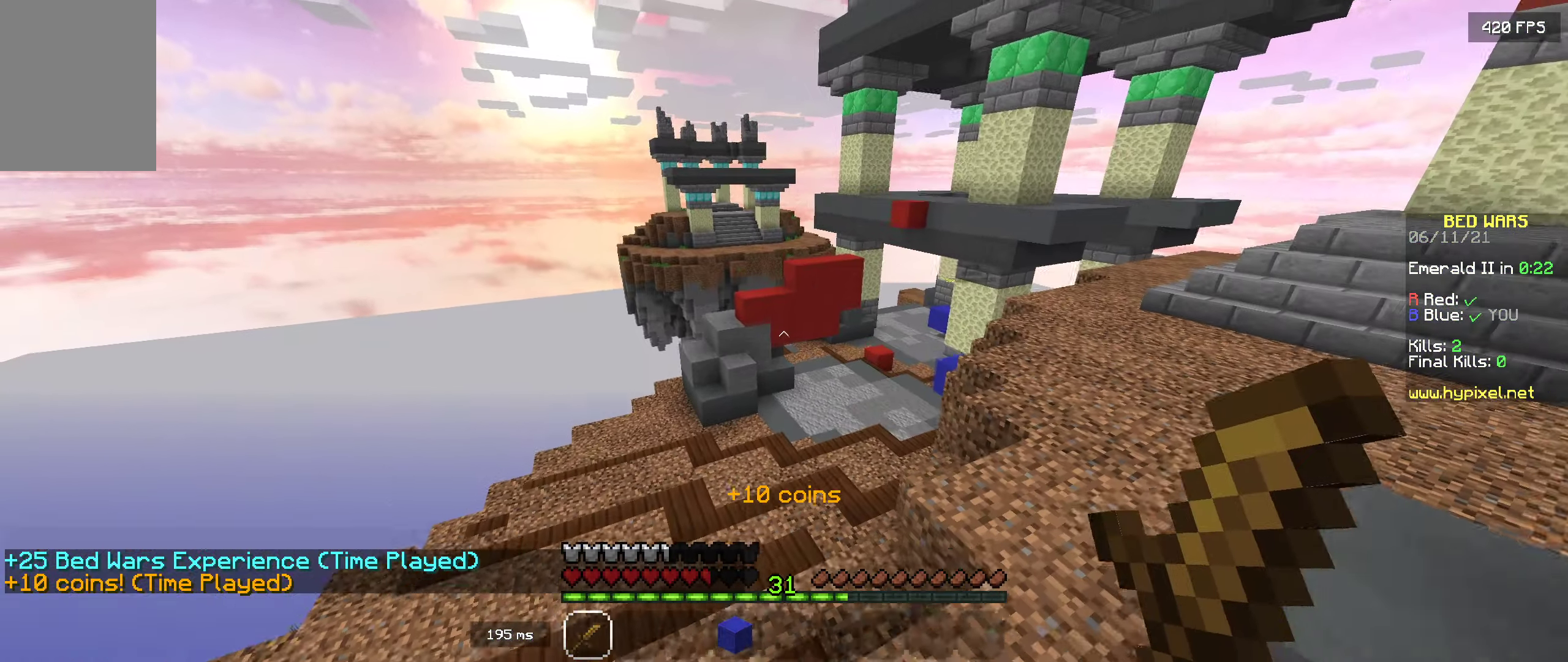
{"keys": ["w"], "mouse": [], "events": []}
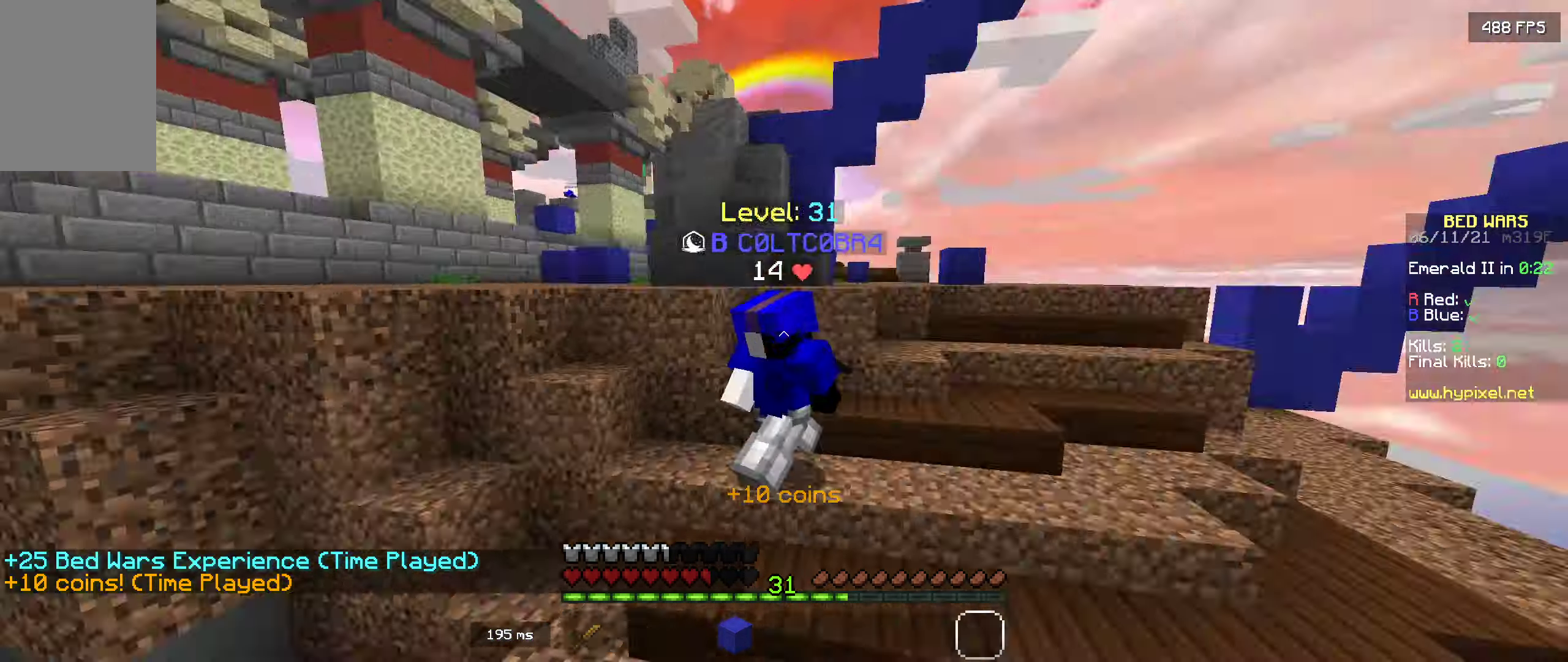
{"keys": ["w"], "mouse": [], "events": []}
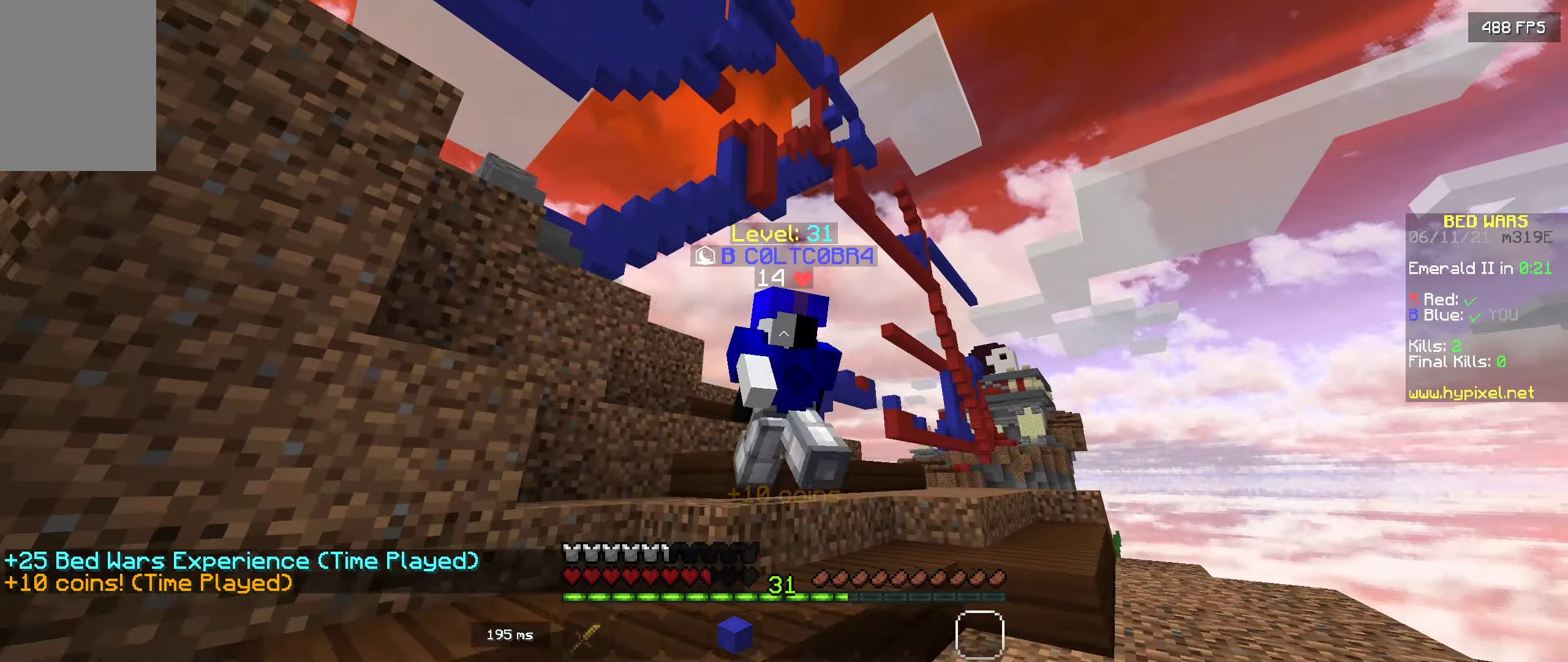
{"keys": ["w"], "mouse": [], "events": []}
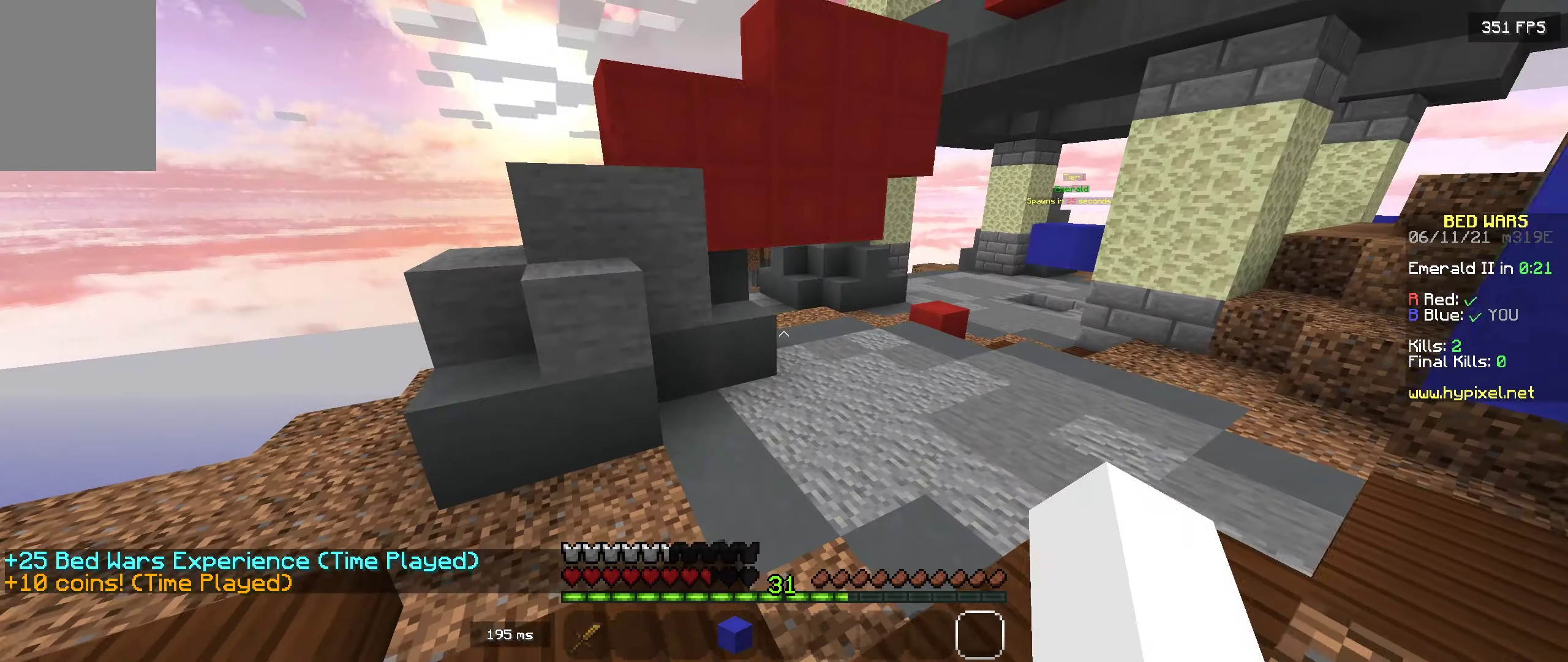
{"keys": ["w"], "mouse": [], "events": [[250, "space", "down"], [400, "space", "up"]]}
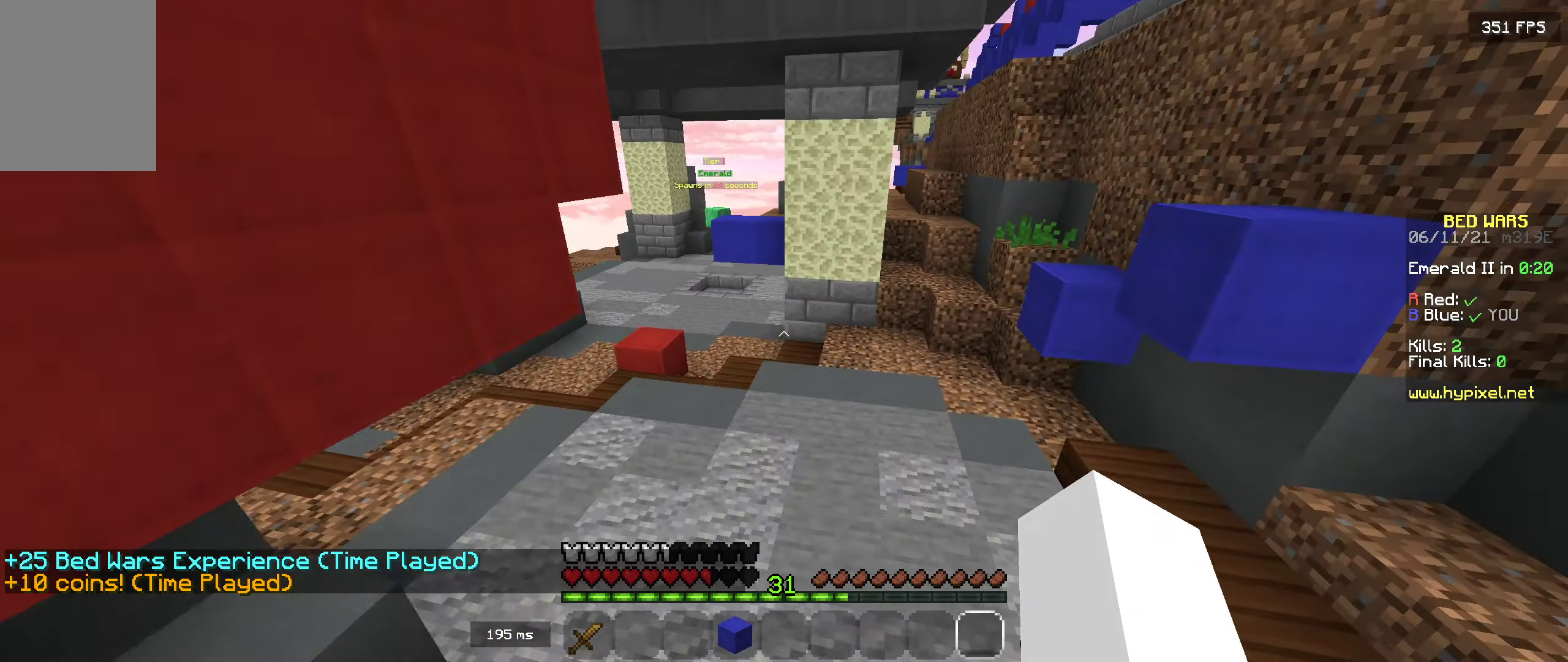
{"keys": ["w"], "mouse": [], "events": []}
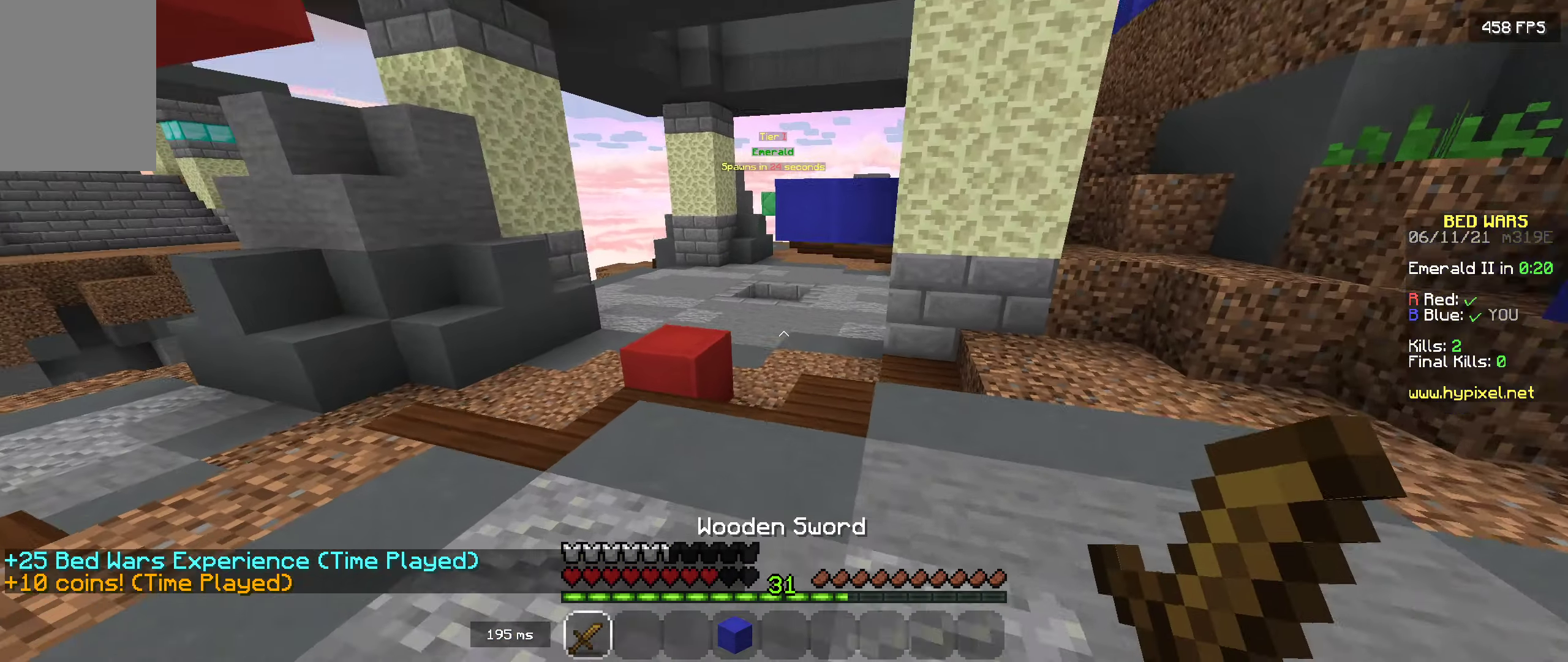
{"keys": ["w"], "mouse": [], "events": [[300, "space", "down"], [417, "space", "up"]]}
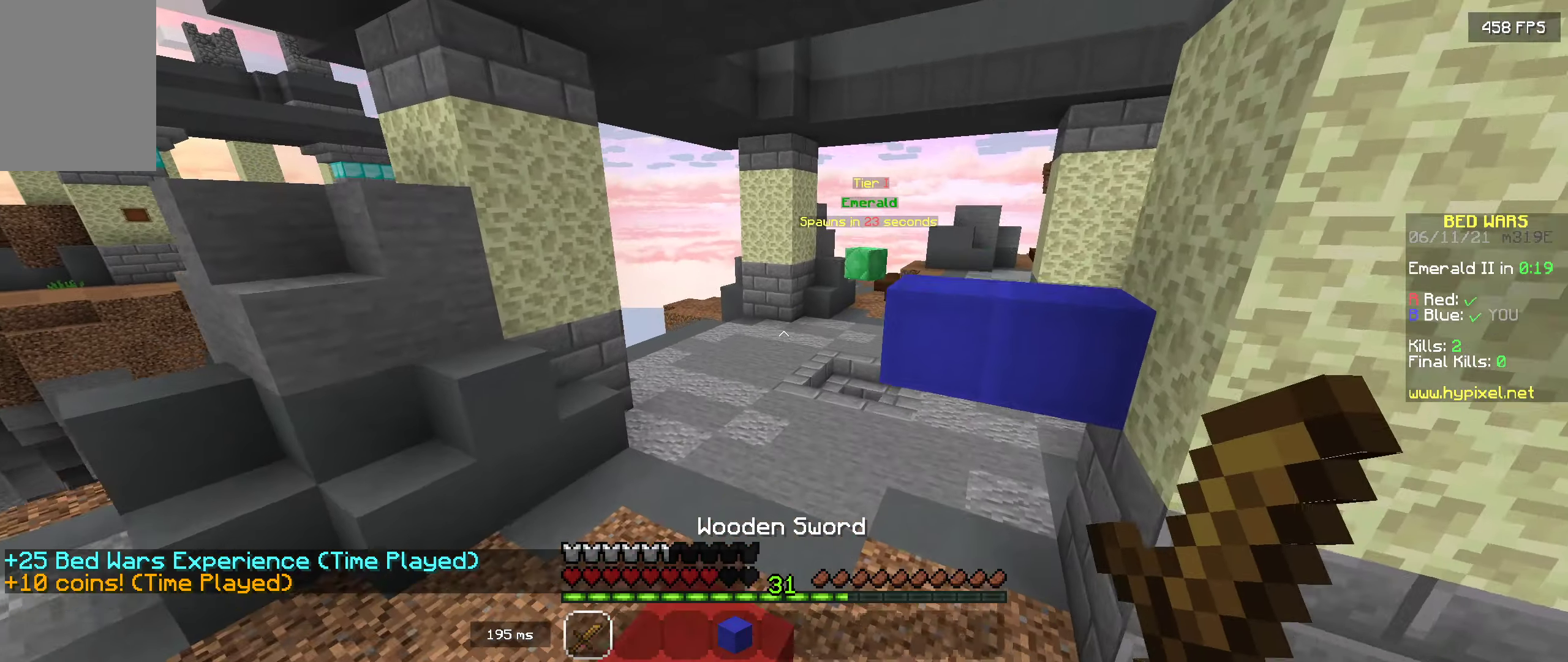
{"keys": [], "mouse": [], "events": [[433, "w", "up"]]}
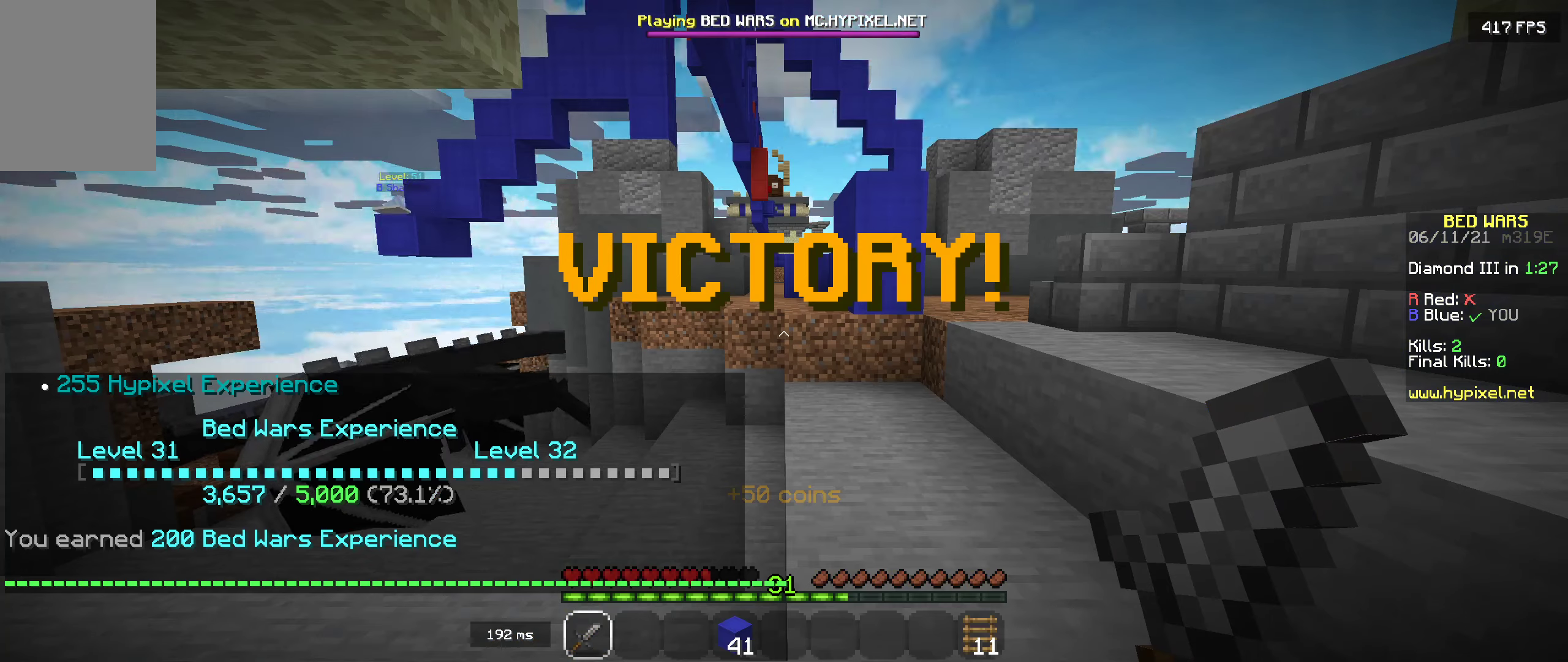
{"keys": ["s"], "mouse": [], "events": [[350, "s", "down"]]}
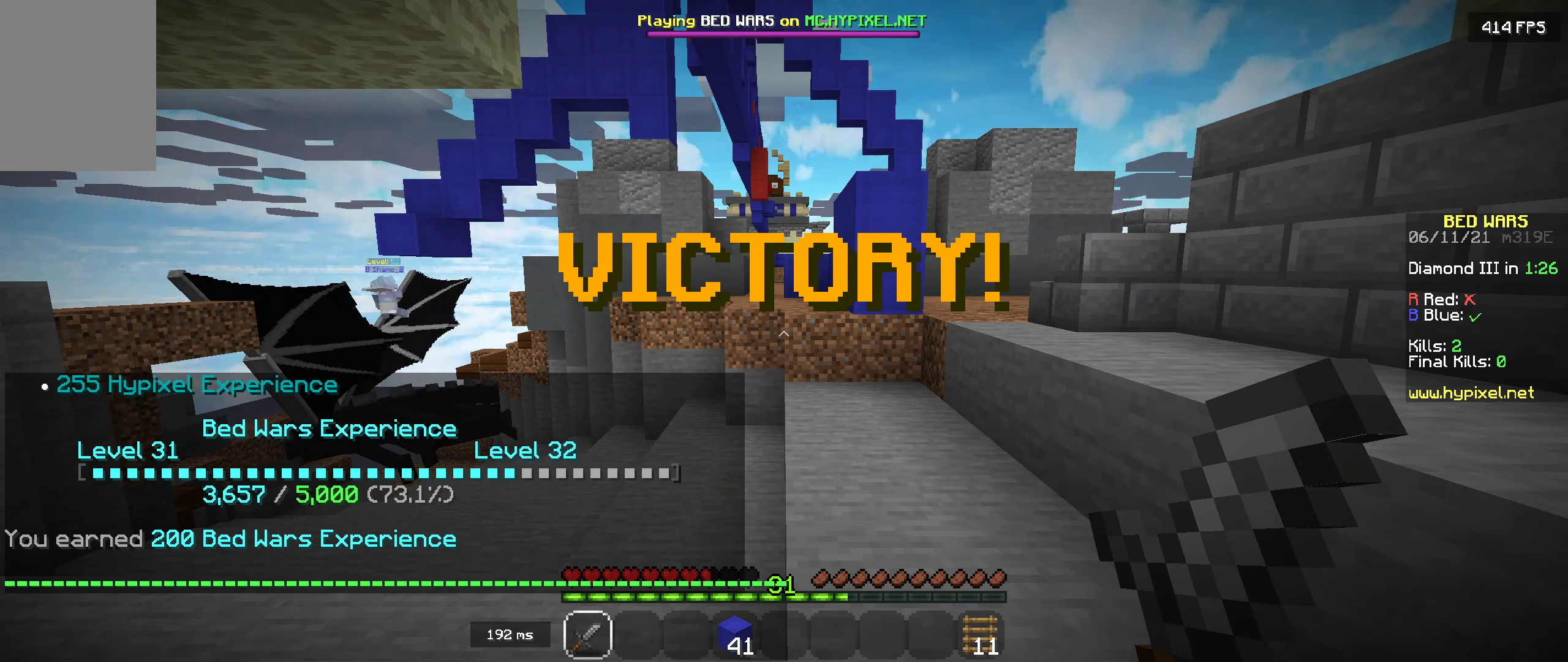
{"keys": [], "mouse": [], "events": [[33, "d", "down"], [233, "s", "up"], [267, "d", "up"]]}
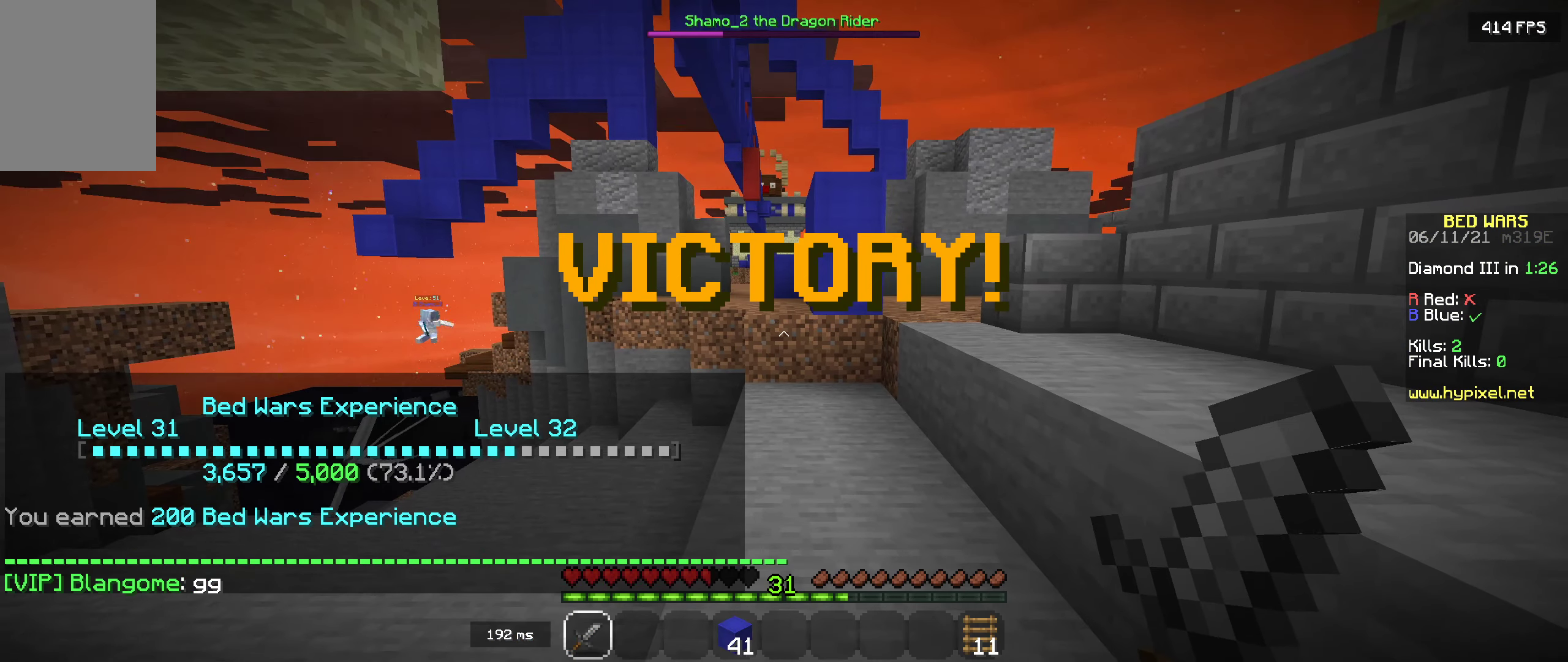
{"keys": [], "mouse": [], "events": []}
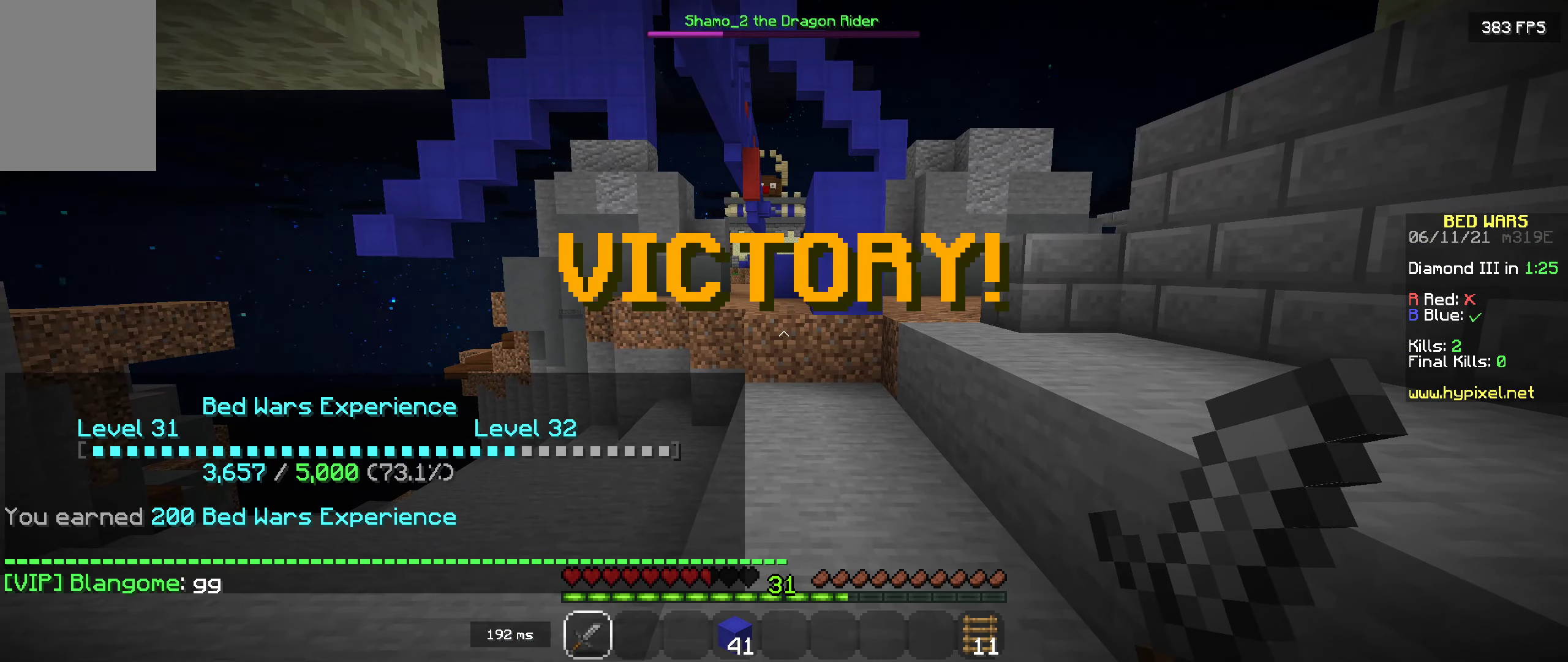
{"keys": [], "mouse": [], "events": []}
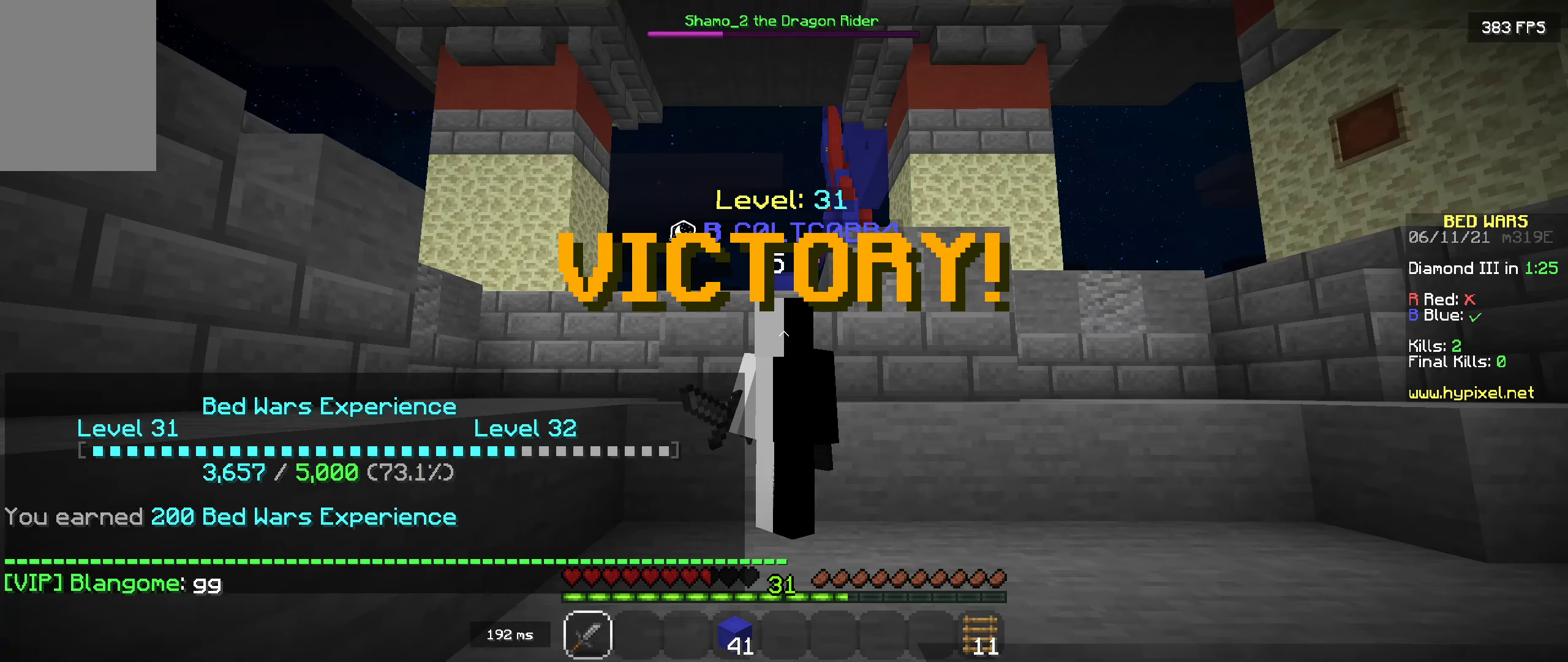
{"keys": [], "mouse": [], "events": []}
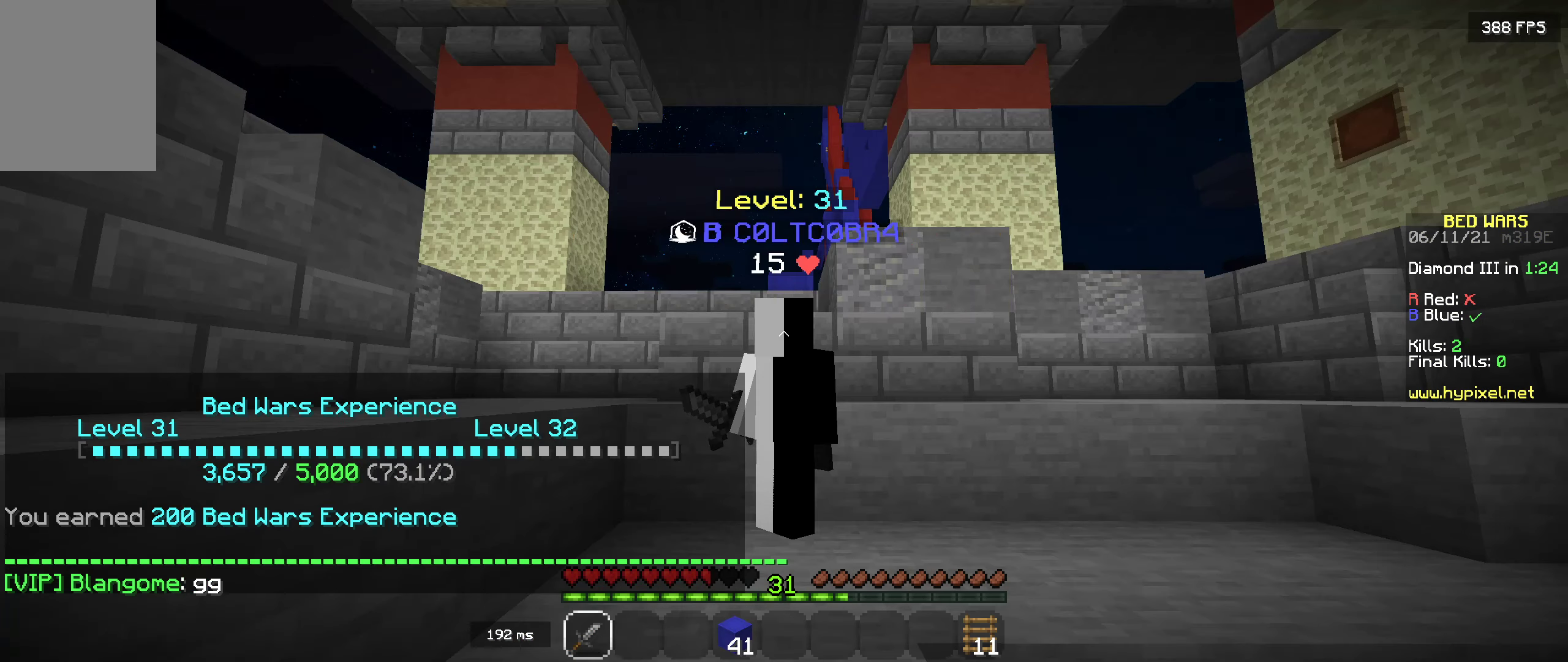
{"keys": [], "mouse": [], "events": []}